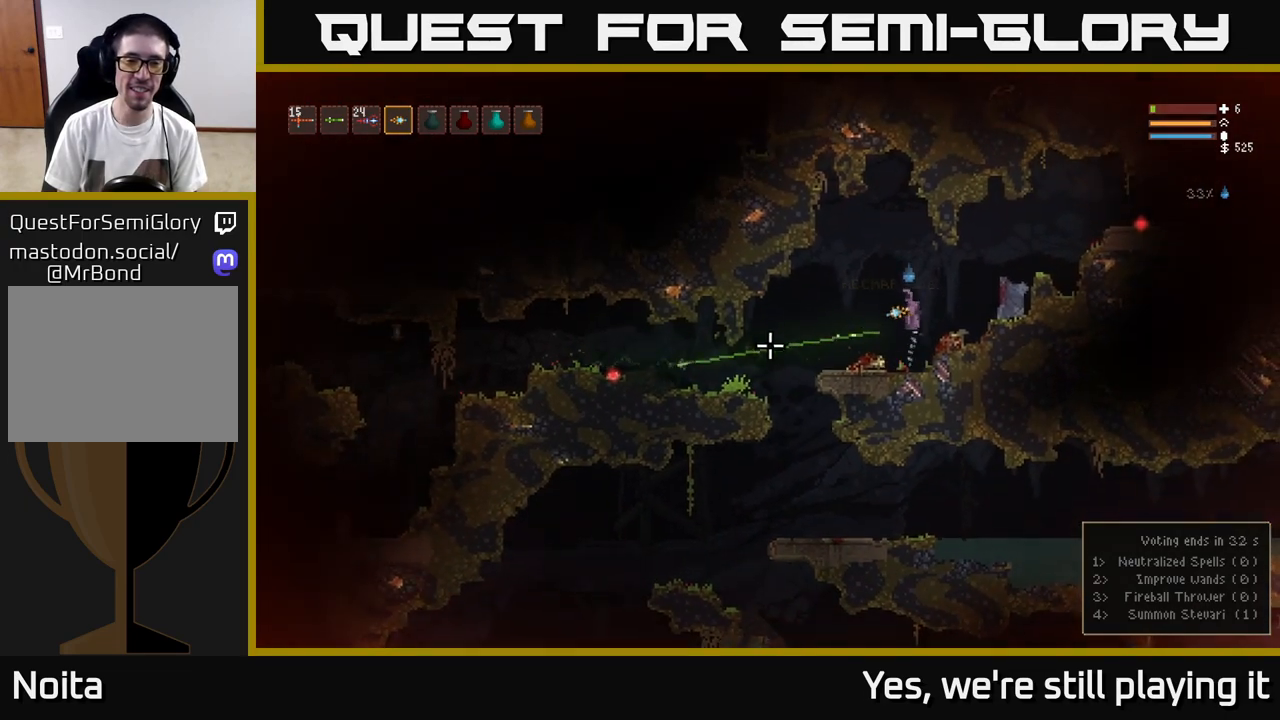
Gameplay with a controller (Xbox layout); each line is a JSON object with the inputs held at the frame after it (dt_ms = milliseconds from this image to that frame). "events" lists button and stick changes between this image and that frame as [ms after this image, input, new state], when the widget could be followed in between.
{"dt_ms": 500, "buttons": ["R2"], "left_stick": "left", "right_stick": "left", "events": [[33, "L2", "up"], [67, "left_stick", "center"], [300, "left_stick", "left"], [483, "R2", "down"]]}
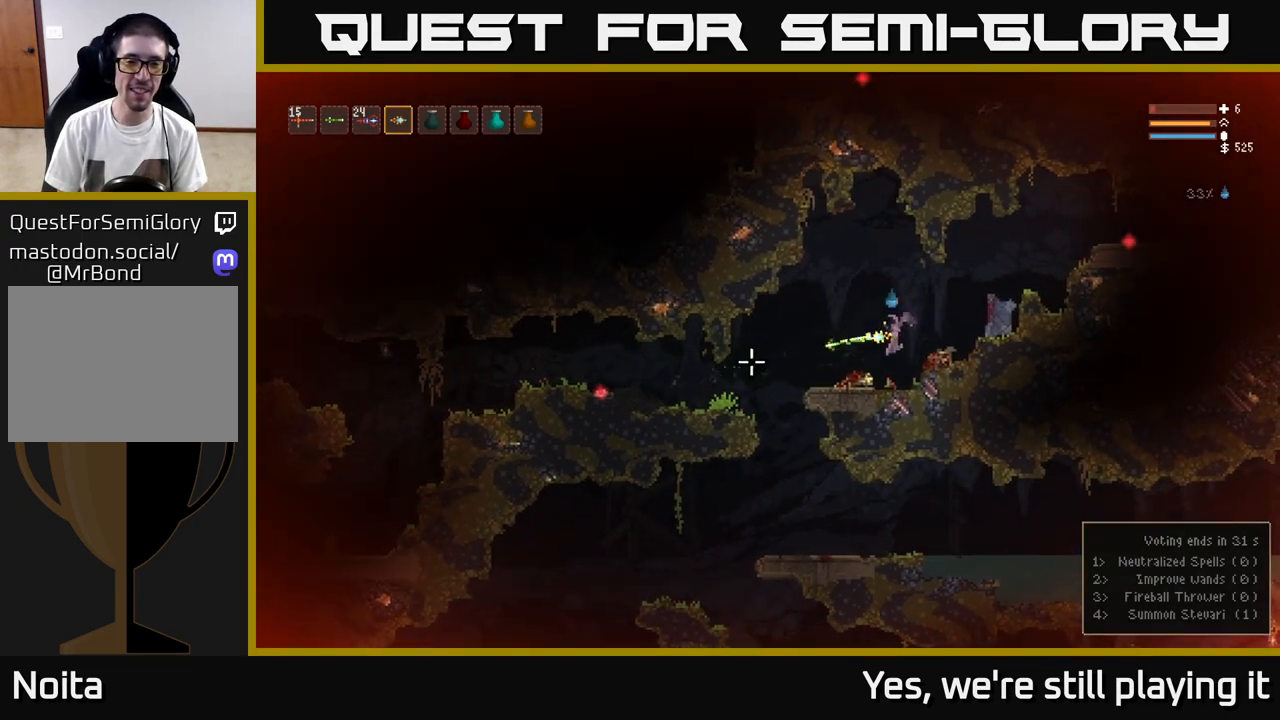
{"dt_ms": 500, "buttons": [], "left_stick": "left", "right_stick": "left", "events": [[17, "left_stick", "center"], [67, "R2", "up"], [483, "left_stick", "left"]]}
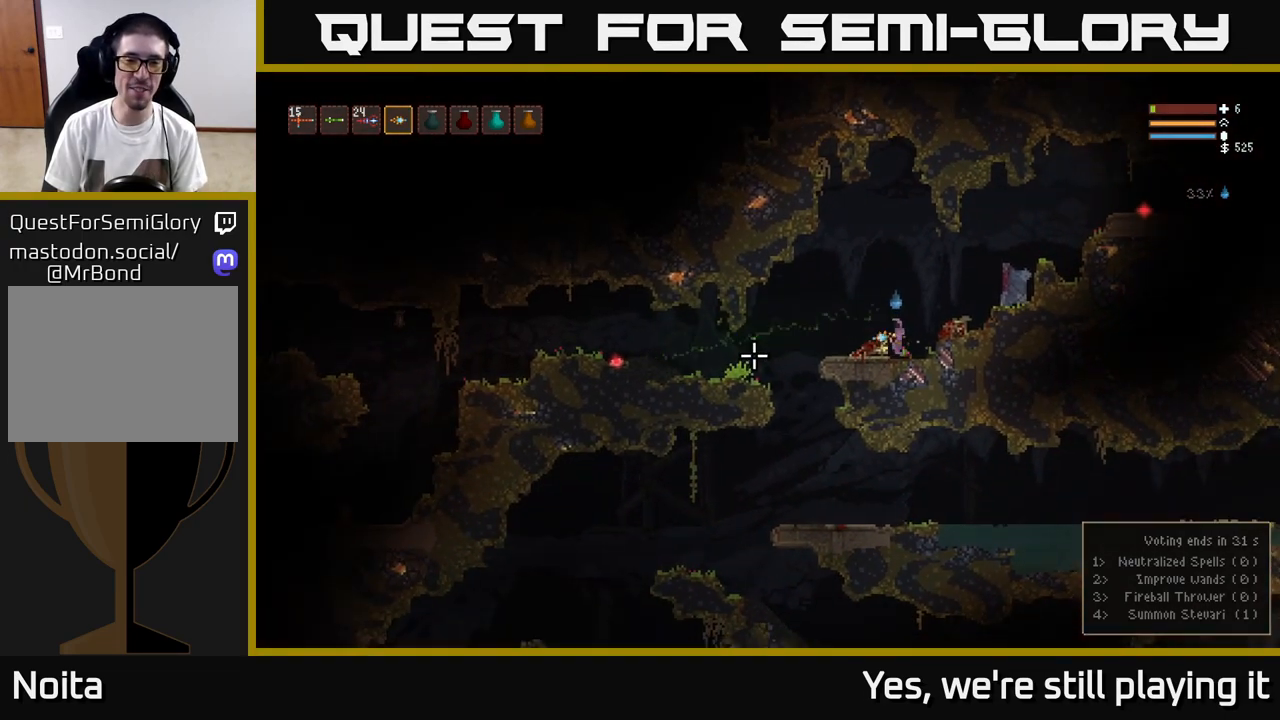
{"dt_ms": 500, "buttons": [], "left_stick": "center", "right_stick": "left", "events": [[83, "left_stick", "center"], [133, "L2", "down"], [150, "R2", "down"], [233, "L2", "up"], [250, "R2", "up"]]}
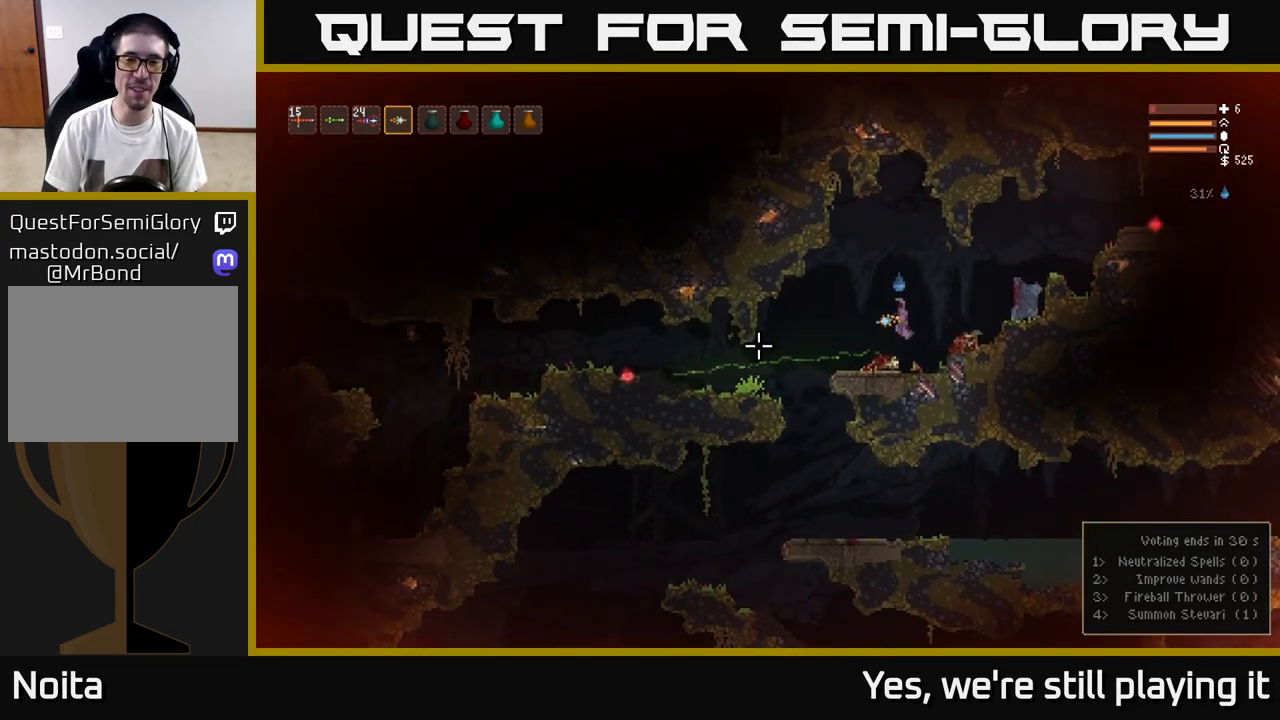
{"dt_ms": 500, "buttons": [], "left_stick": "center", "right_stick": "left", "events": [[100, "left_stick", "left"], [183, "left_stick", "center"], [200, "R2", "down"], [300, "R2", "up"]]}
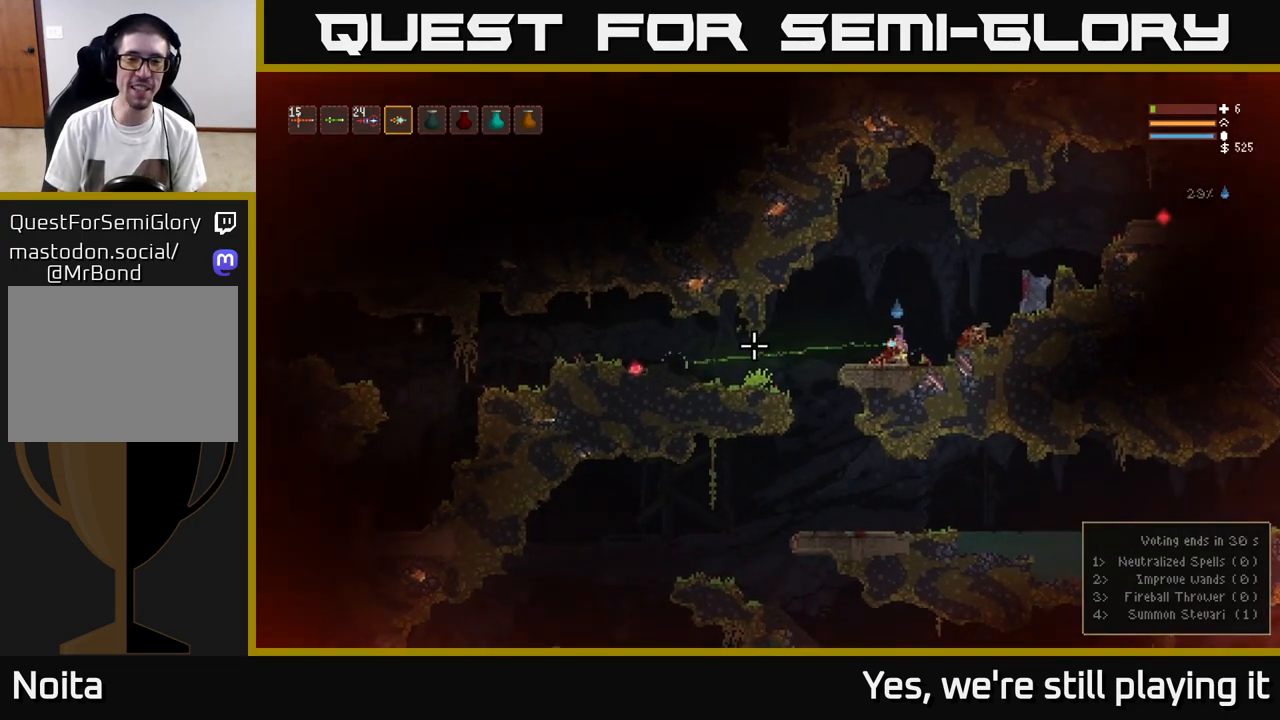
{"dt_ms": 500, "buttons": [], "left_stick": "center", "right_stick": "left", "events": [[167, "left_stick", "left"], [217, "R2", "down"], [250, "left_stick", "center"], [333, "R2", "up"]]}
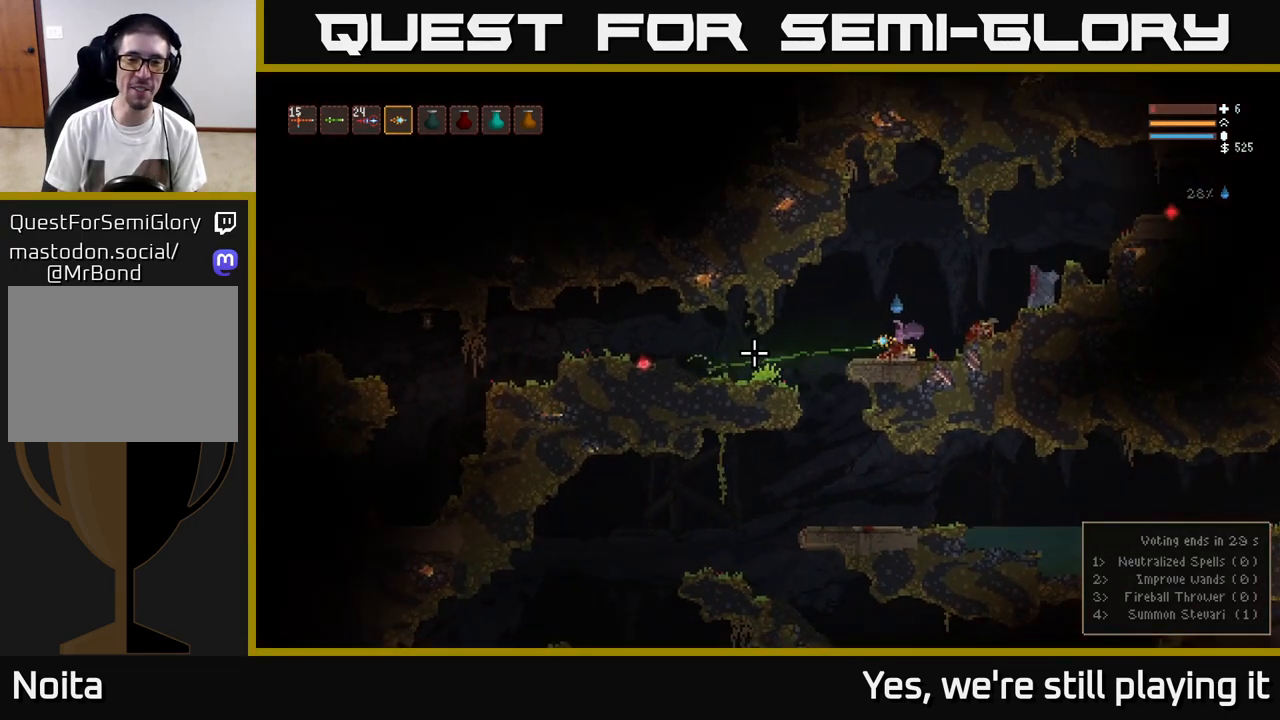
{"dt_ms": 500, "buttons": [], "left_stick": "left", "right_stick": "left", "events": [[83, "left_stick", "left"], [167, "R2", "down"], [233, "left_stick", "center"], [283, "R2", "up"], [417, "left_stick", "left"]]}
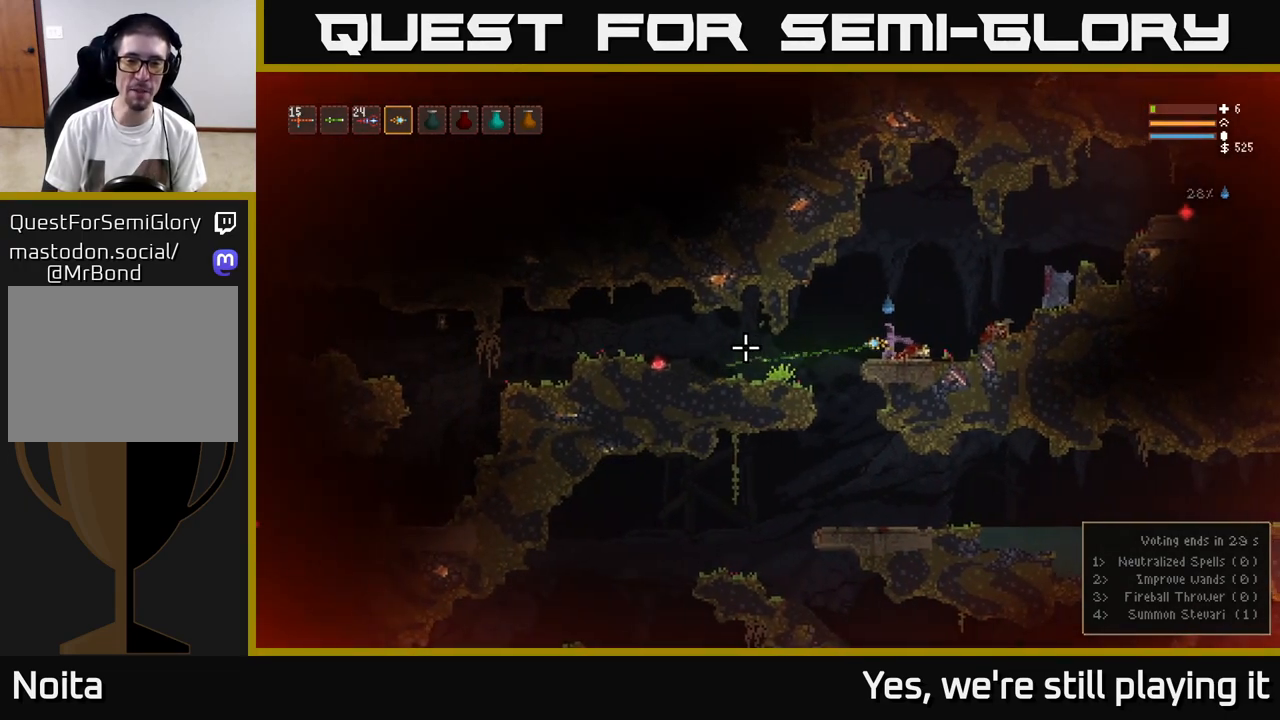
{"dt_ms": 500, "buttons": [], "left_stick": "down", "right_stick": "left", "events": [[67, "L2", "down"], [150, "L2", "up"], [233, "left_stick", "down"]]}
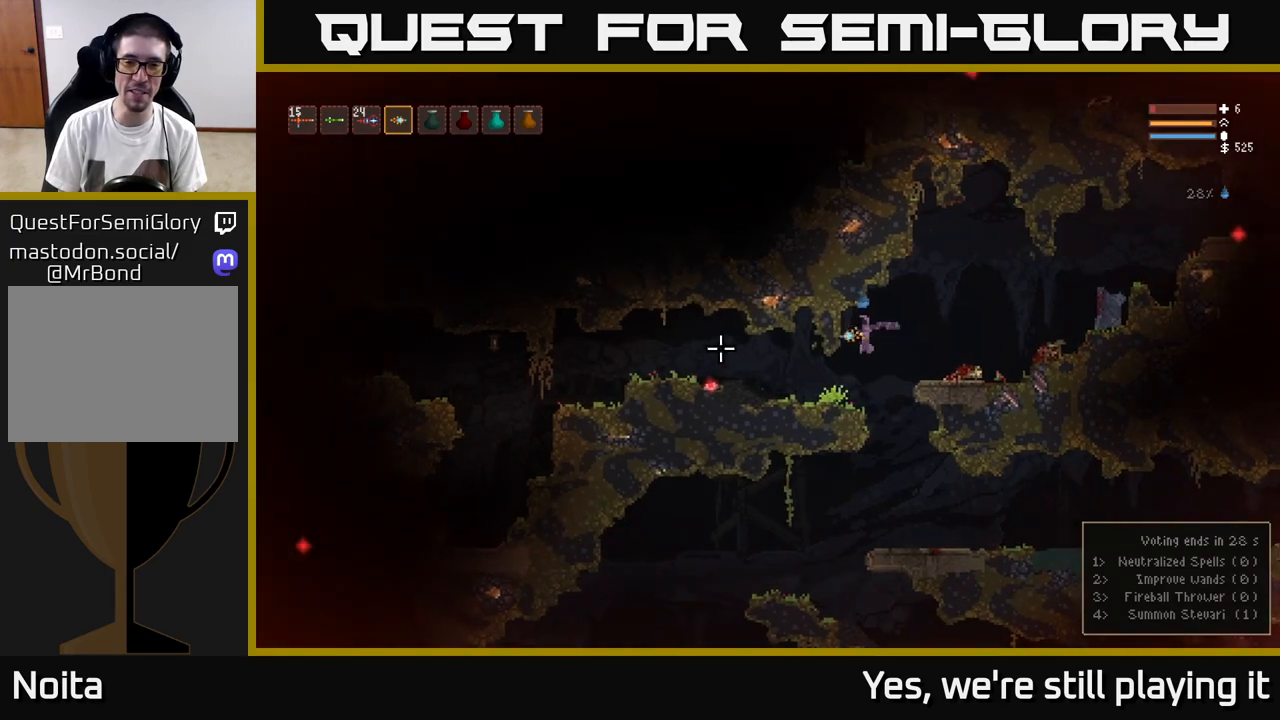
{"dt_ms": 500, "buttons": ["L2"], "left_stick": "right", "right_stick": "down-left", "events": [[333, "left_stick", "center"], [333, "right_stick", "down-left"], [383, "L2", "down"], [400, "left_stick", "right"]]}
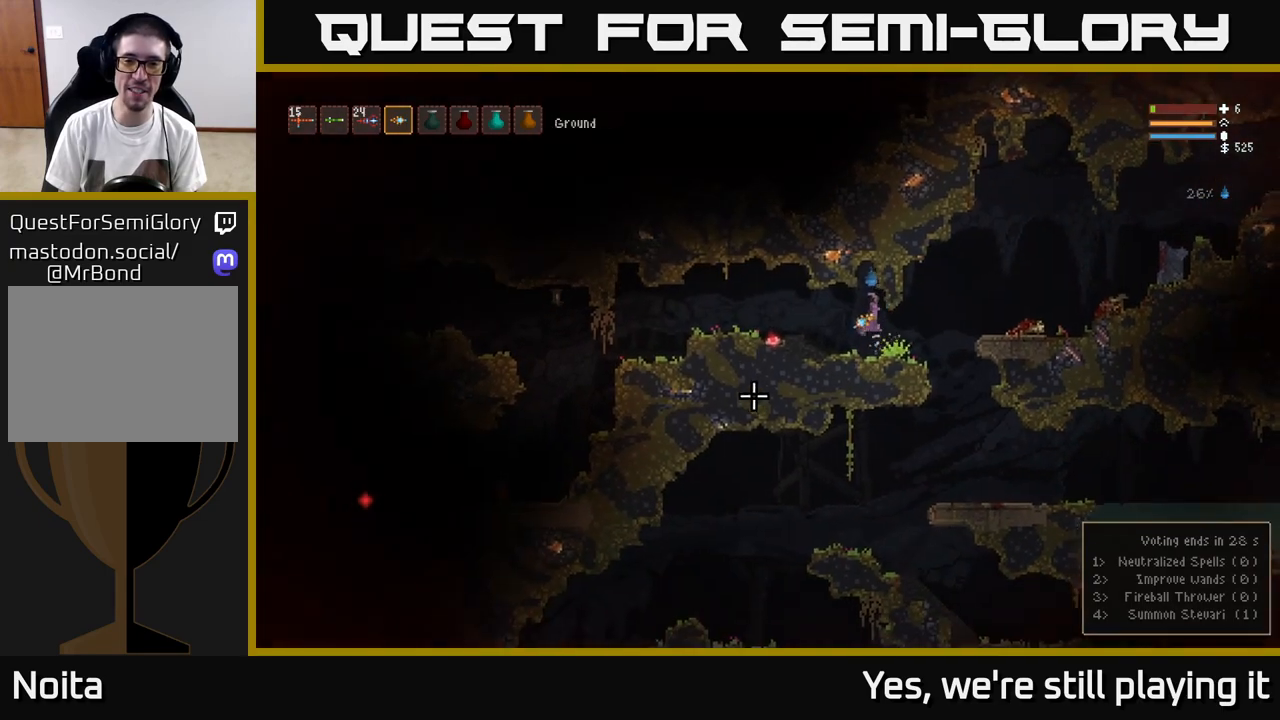
{"dt_ms": 500, "buttons": ["L2"], "left_stick": "left", "right_stick": "down-left", "events": [[117, "R2", "down"], [150, "left_stick", "center"], [200, "L2", "up"], [250, "R2", "up"], [450, "left_stick", "right"], [467, "L2", "down"], [500, "left_stick", "left"]]}
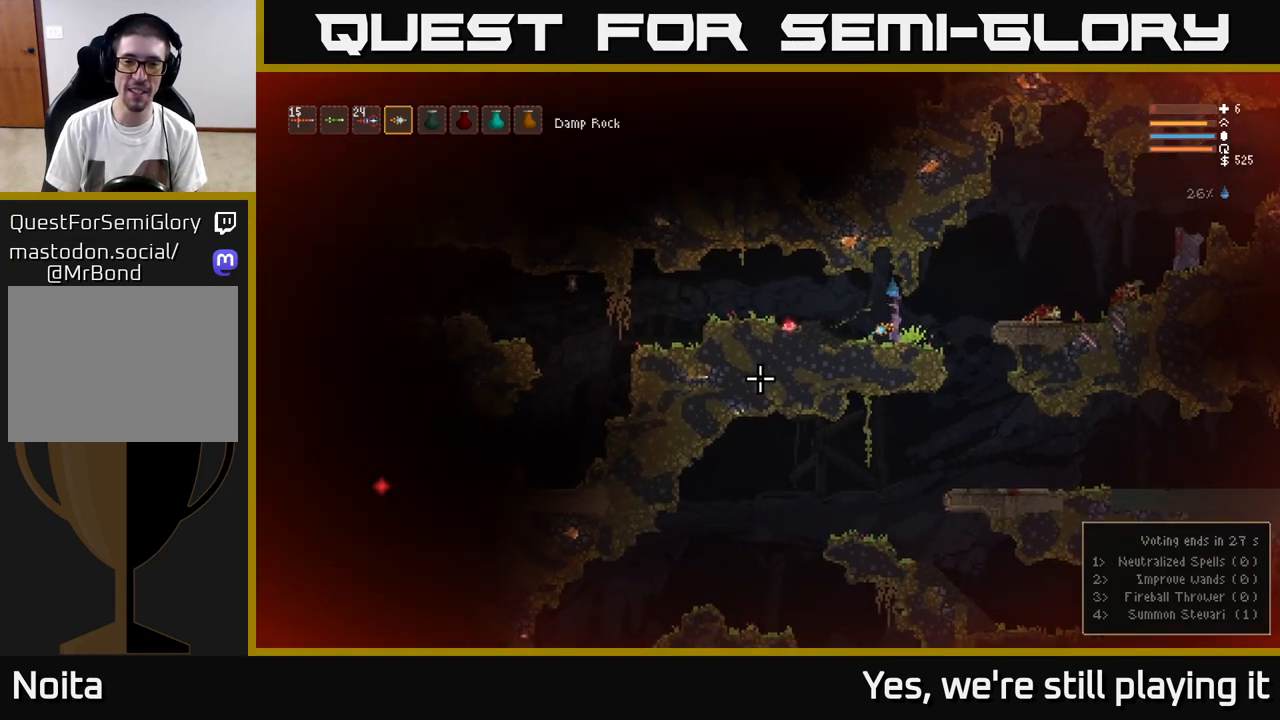
{"dt_ms": 500, "buttons": [], "left_stick": "center", "right_stick": "down-left", "events": [[83, "left_stick", "center"], [183, "left_stick", "right"], [267, "R2", "down"], [333, "left_stick", "center"], [400, "L2", "up"], [400, "R2", "up"]]}
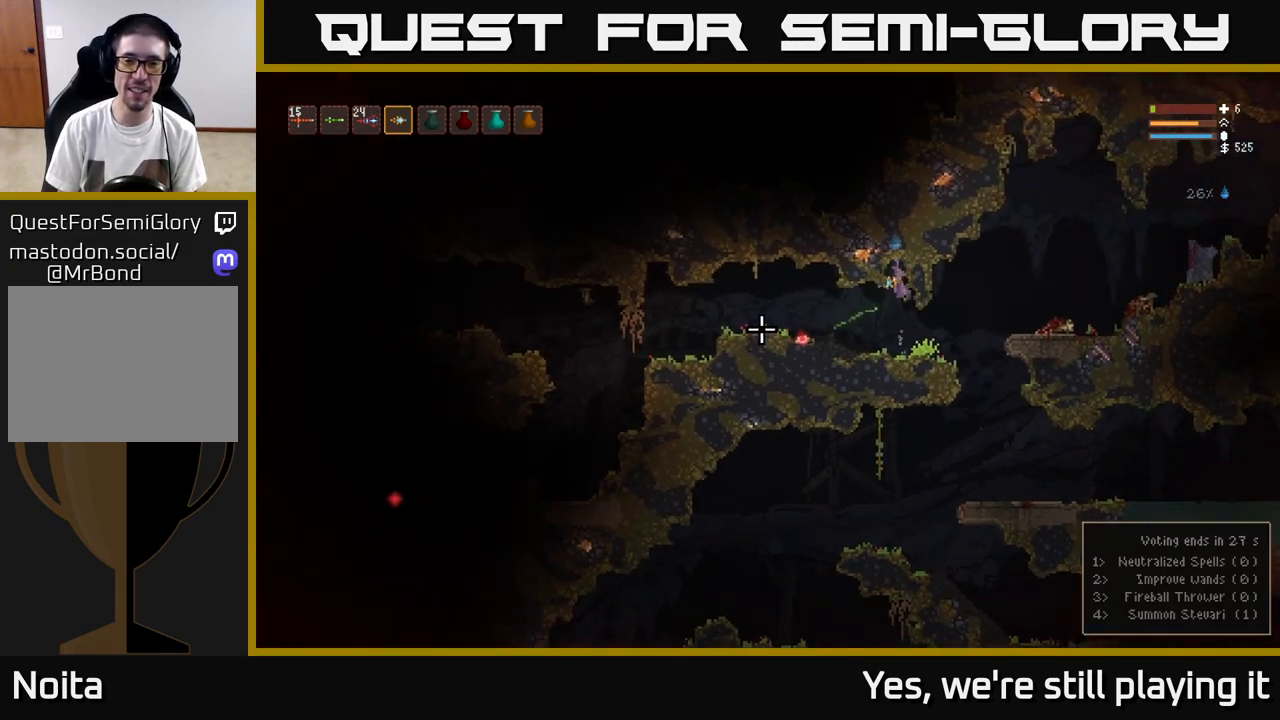
{"dt_ms": 500, "buttons": [], "left_stick": "center", "right_stick": "down-left", "events": [[183, "R2", "down"], [250, "R2", "up"]]}
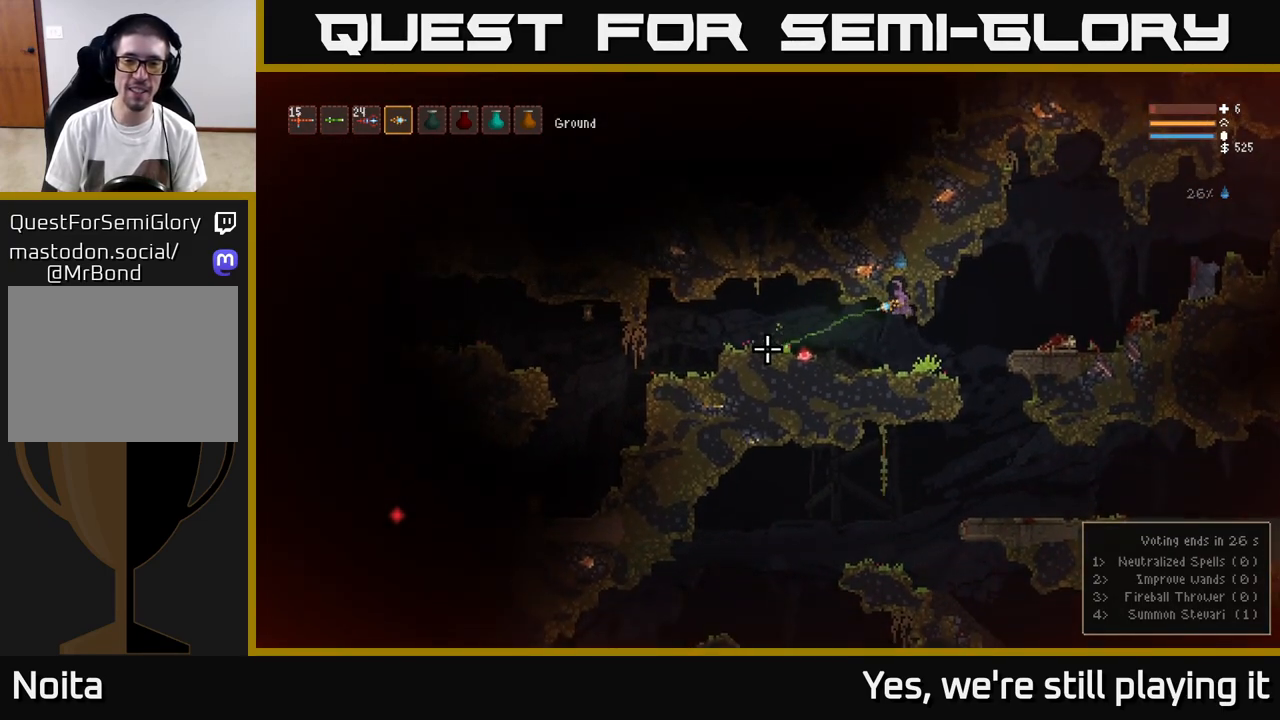
{"dt_ms": 500, "buttons": [], "left_stick": "center", "right_stick": "down-left", "events": [[233, "R2", "down"], [317, "R2", "up"]]}
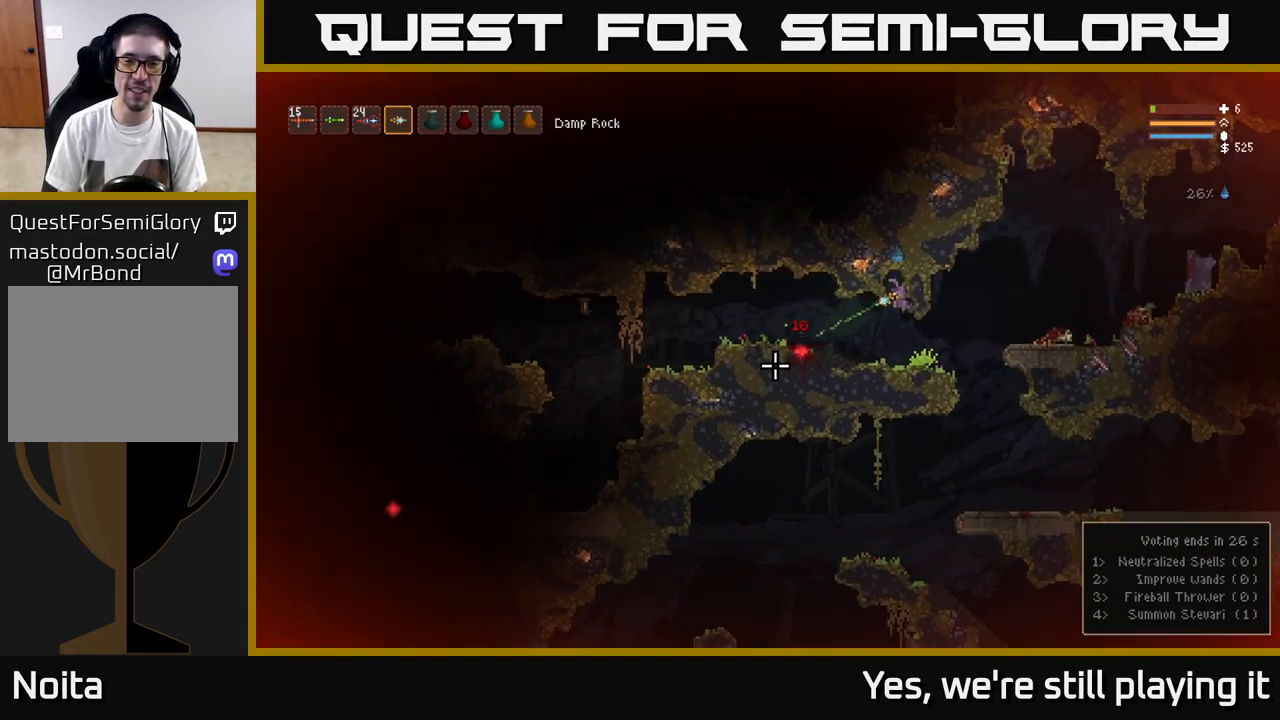
{"dt_ms": 500, "buttons": [], "left_stick": "center", "right_stick": "down-left", "events": []}
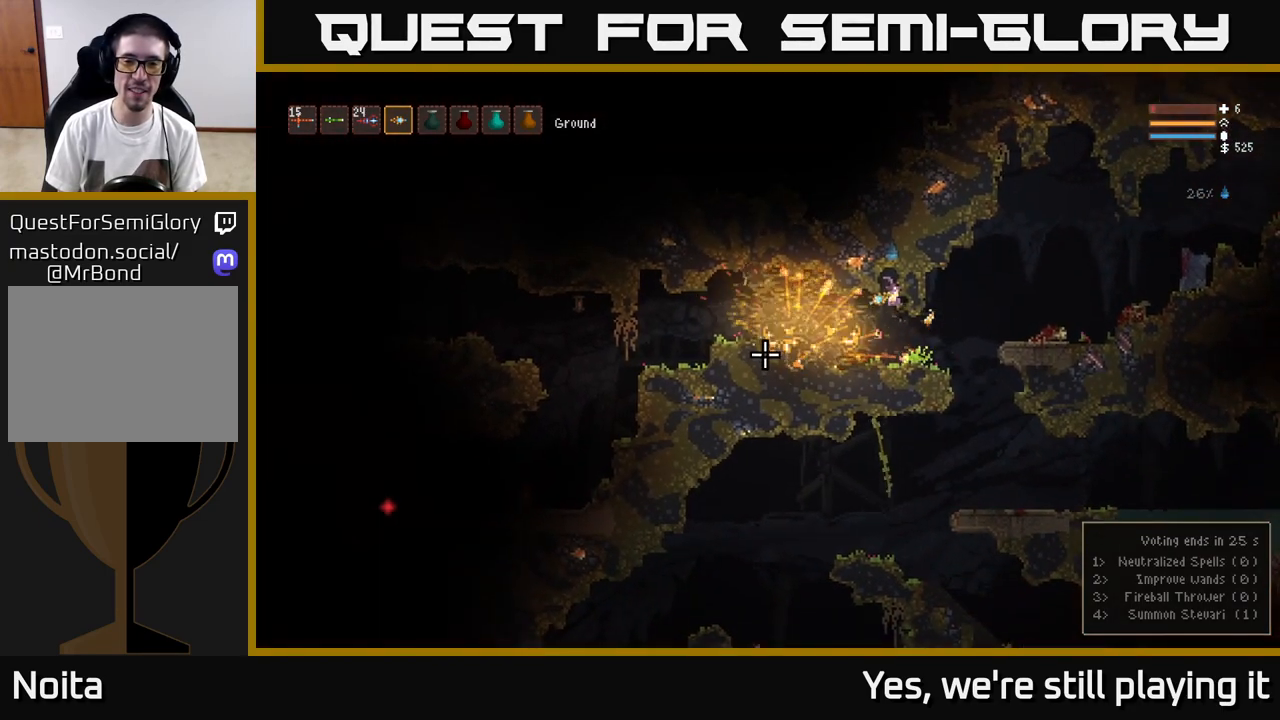
{"dt_ms": 500, "buttons": [], "left_stick": "center", "right_stick": "left"}
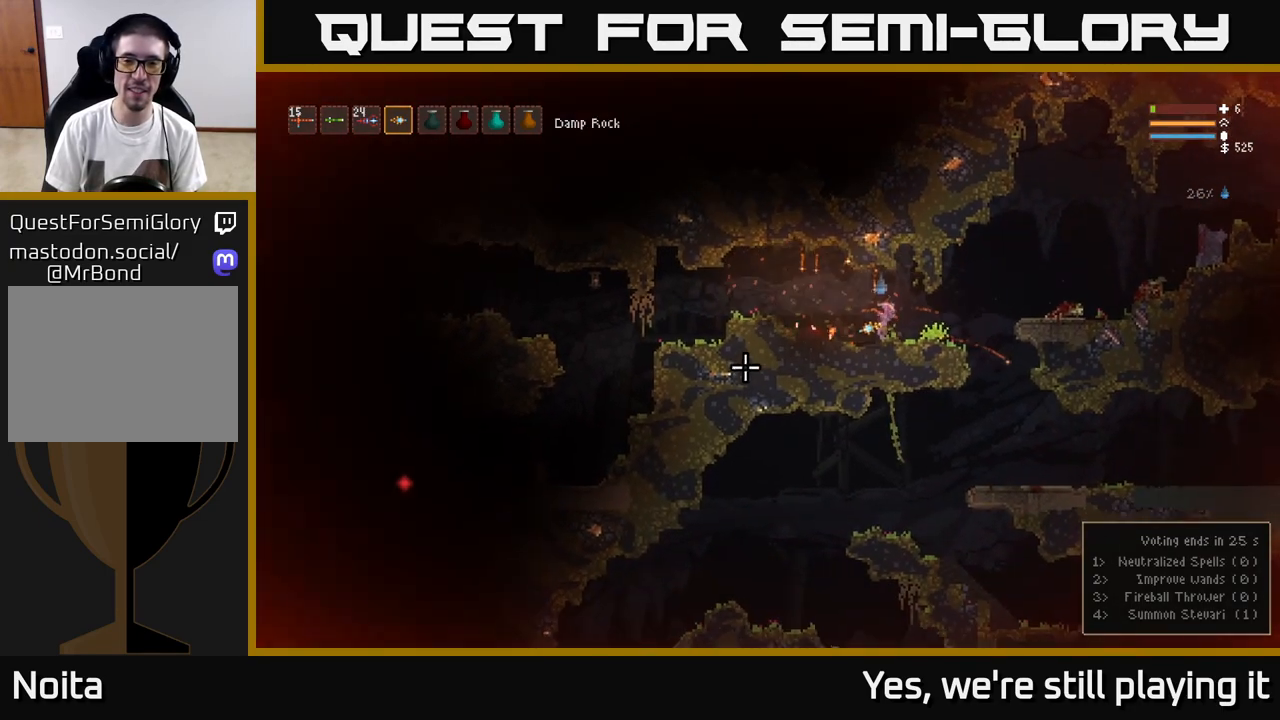
{"dt_ms": 1000, "buttons": [], "left_stick": "left", "right_stick": "left"}
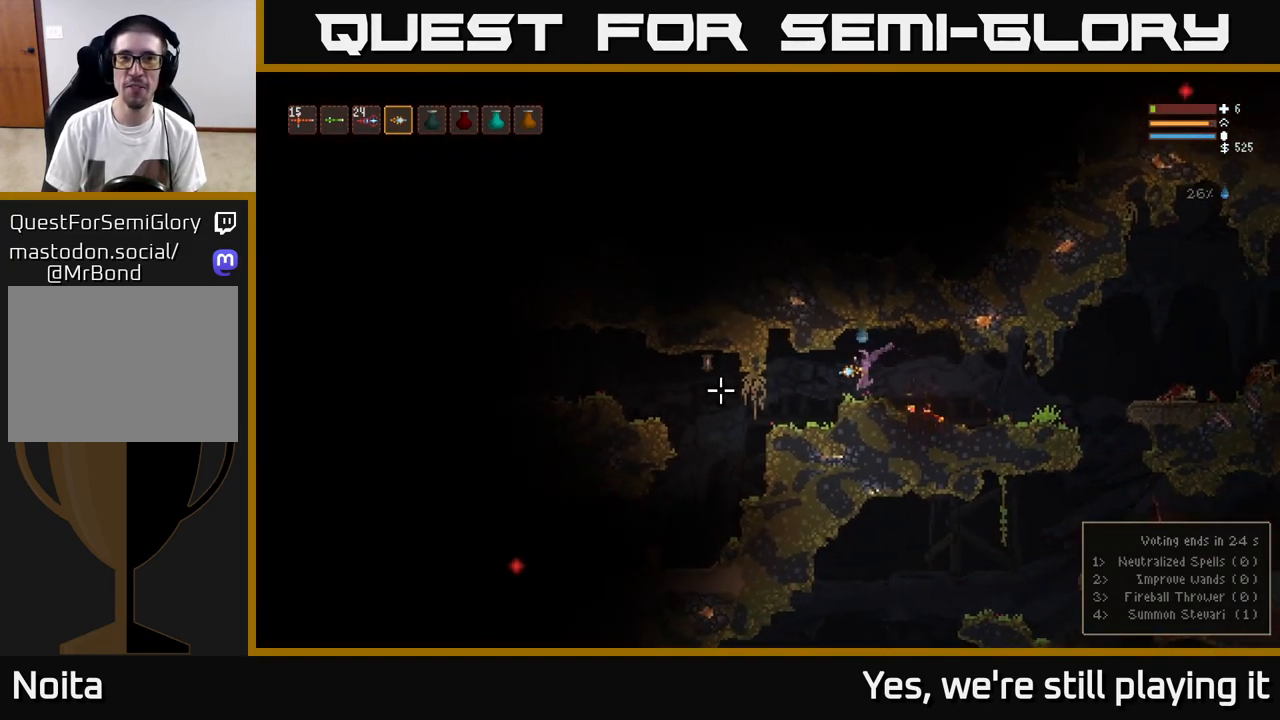
{"dt_ms": 500, "buttons": [], "left_stick": "left", "right_stick": "left", "events": []}
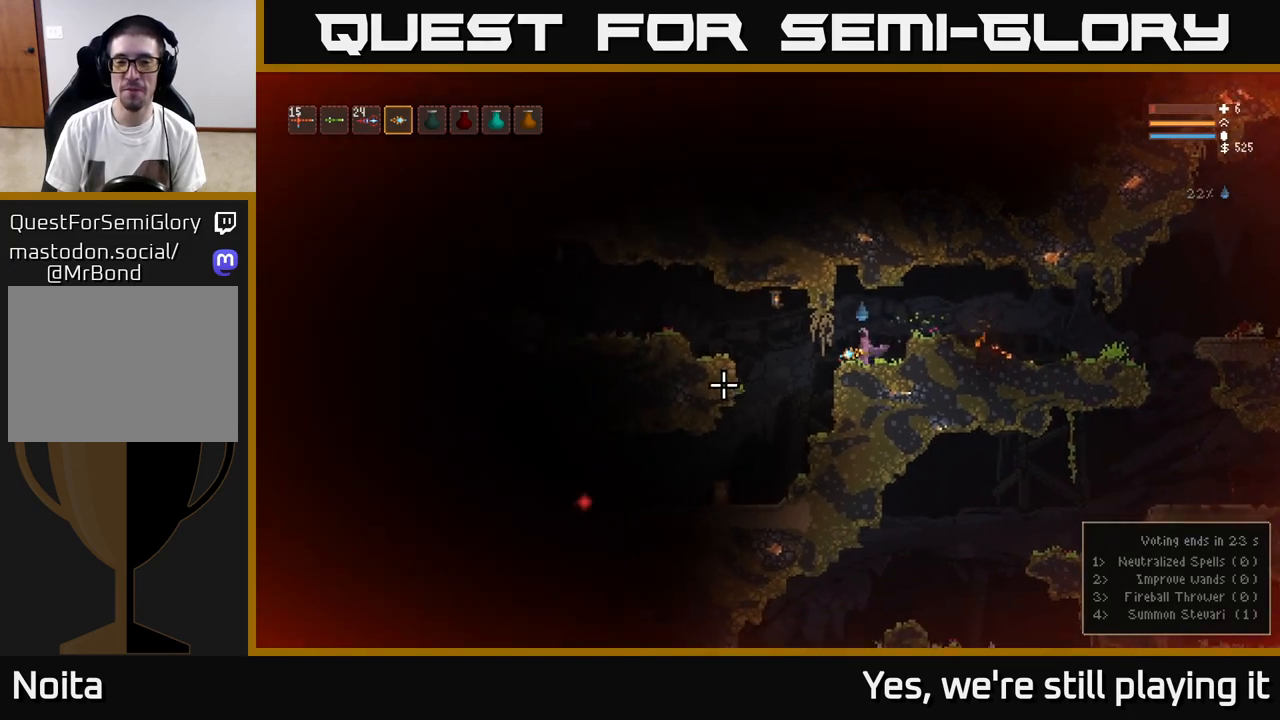
{"dt_ms": 500, "buttons": ["L2"], "left_stick": "center", "right_stick": "down-left", "events": [[183, "right_stick", "down-left"], [300, "L2", "down"], [333, "R2", "down"], [333, "left_stick", "center"], [417, "R2", "up"]]}
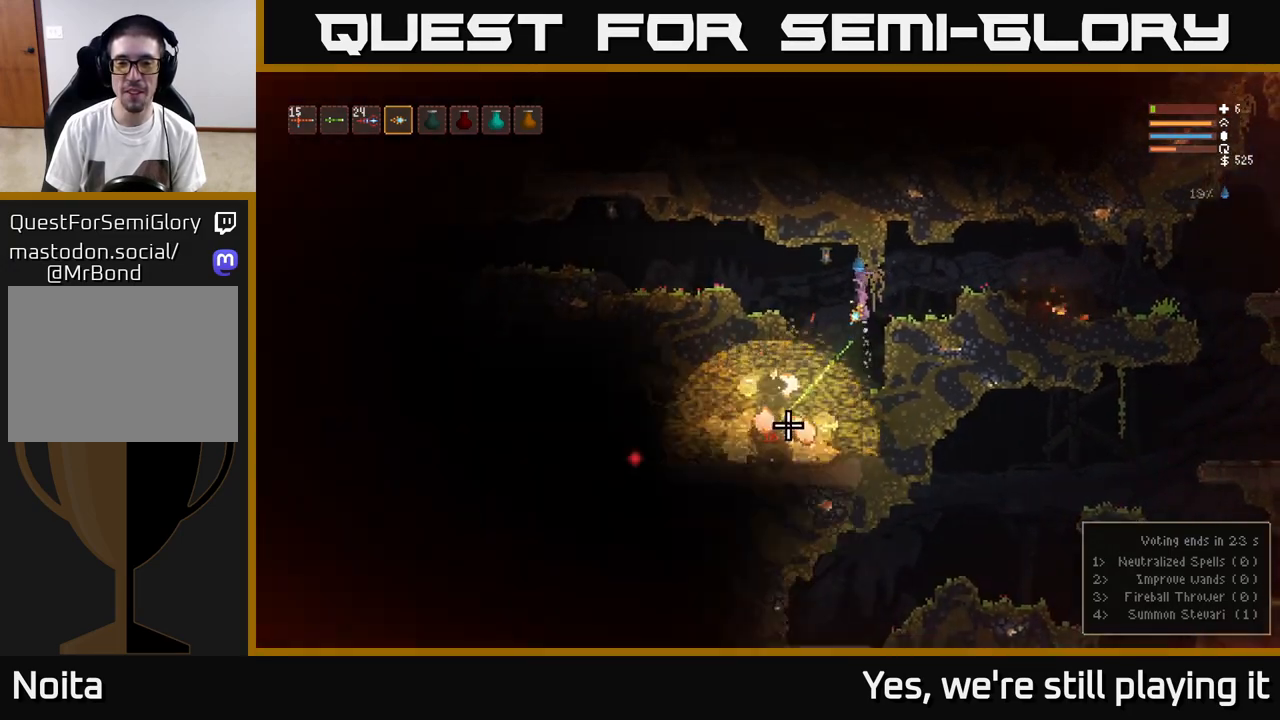
{"dt_ms": 500, "buttons": [], "left_stick": "left", "right_stick": "down-left"}
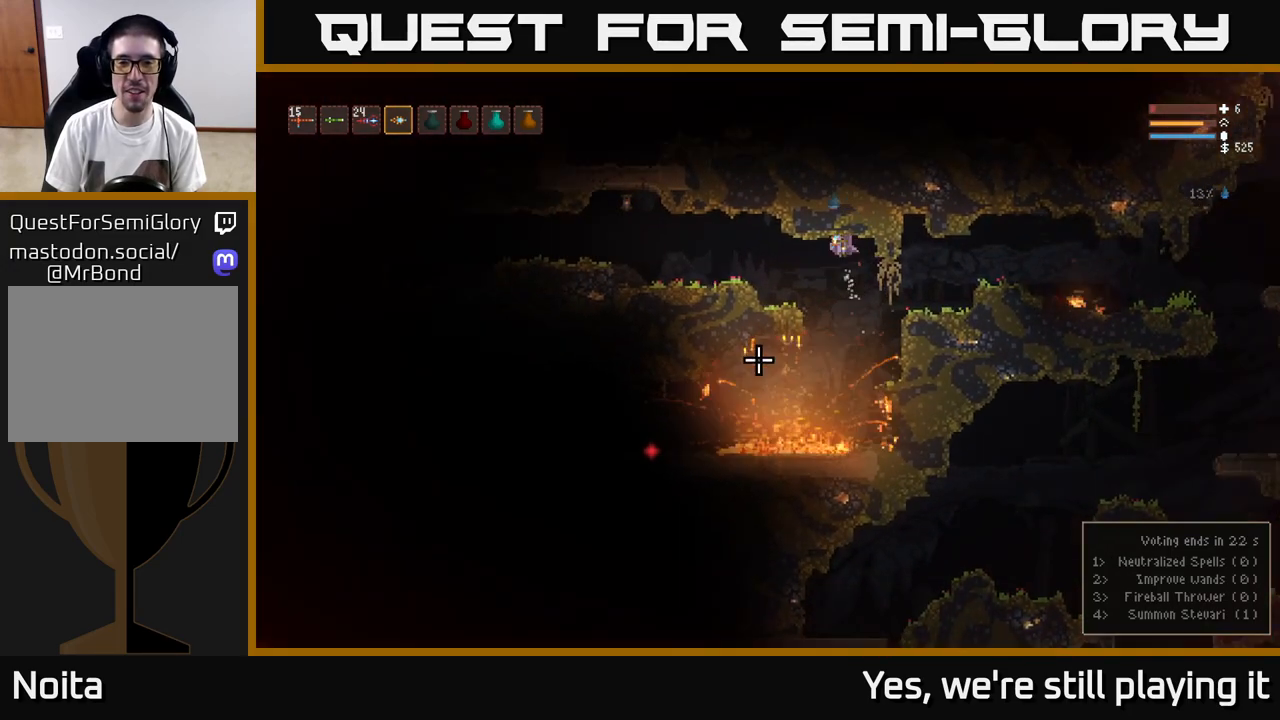
{"dt_ms": 500, "buttons": [], "left_stick": "left", "right_stick": "left", "events": [[217, "L2", "down"], [317, "L2", "up"], [400, "right_stick", "left"]]}
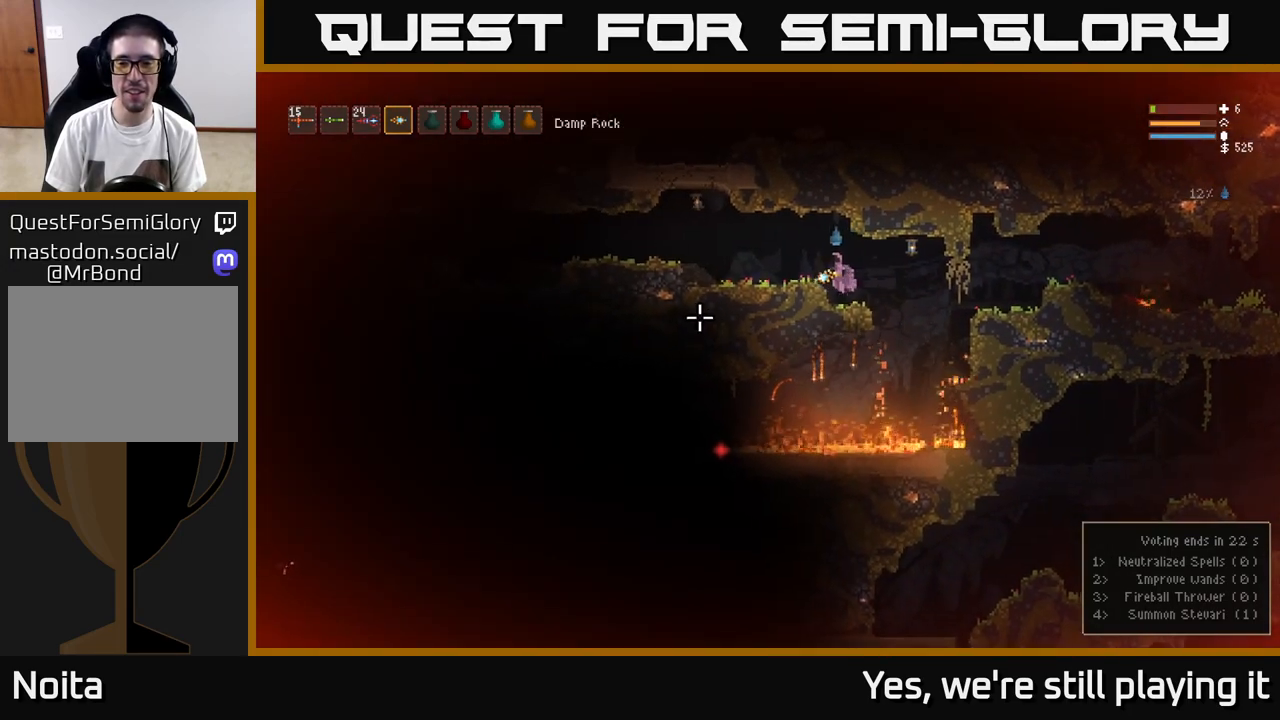
{"dt_ms": 500, "buttons": [], "left_stick": "left", "right_stick": "left", "events": []}
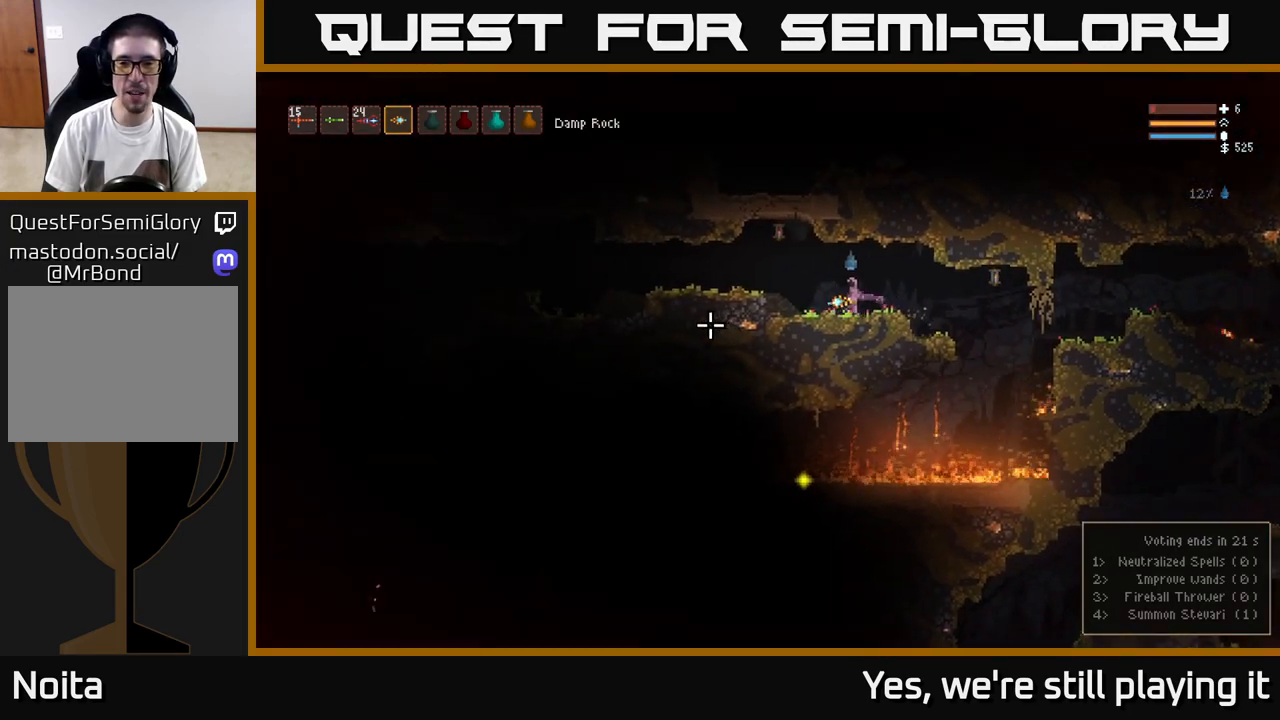
{"dt_ms": 500, "buttons": [], "left_stick": "left", "right_stick": "left", "events": [[133, "L2", "down"], [267, "L2", "up"]]}
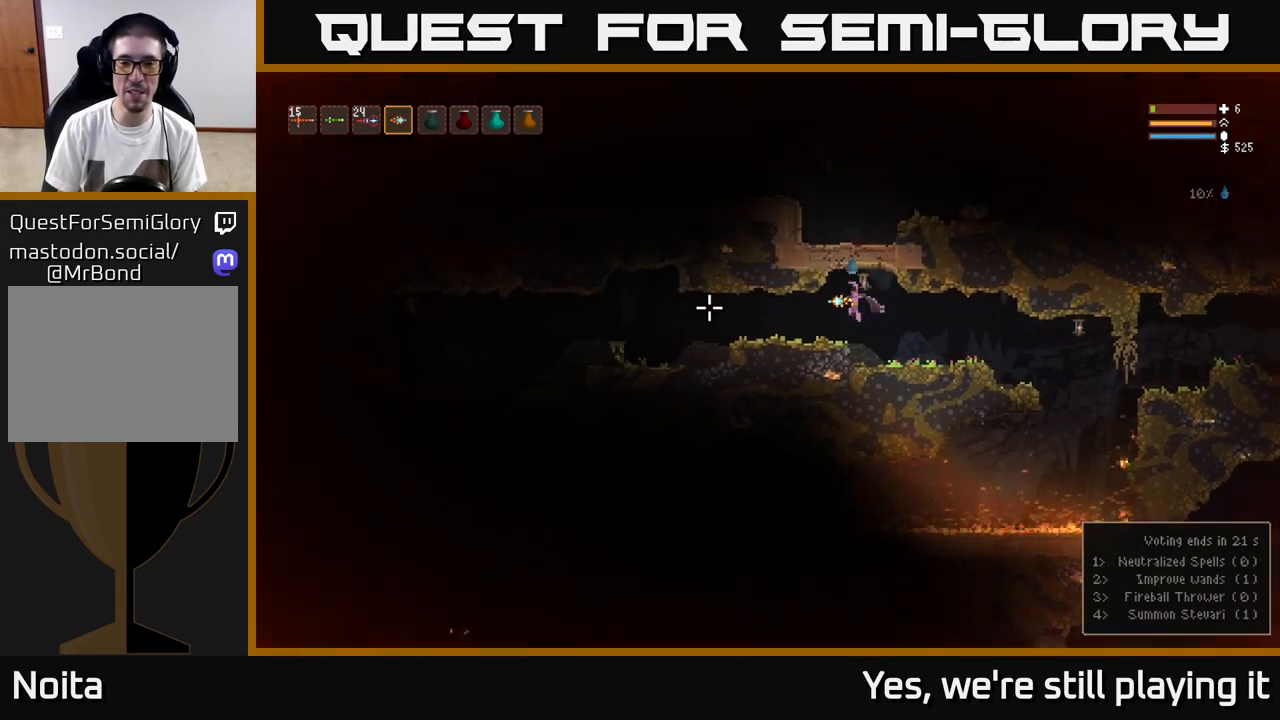
{"dt_ms": 500, "buttons": [], "left_stick": "center", "right_stick": "left", "events": [[400, "left_stick", "center"]]}
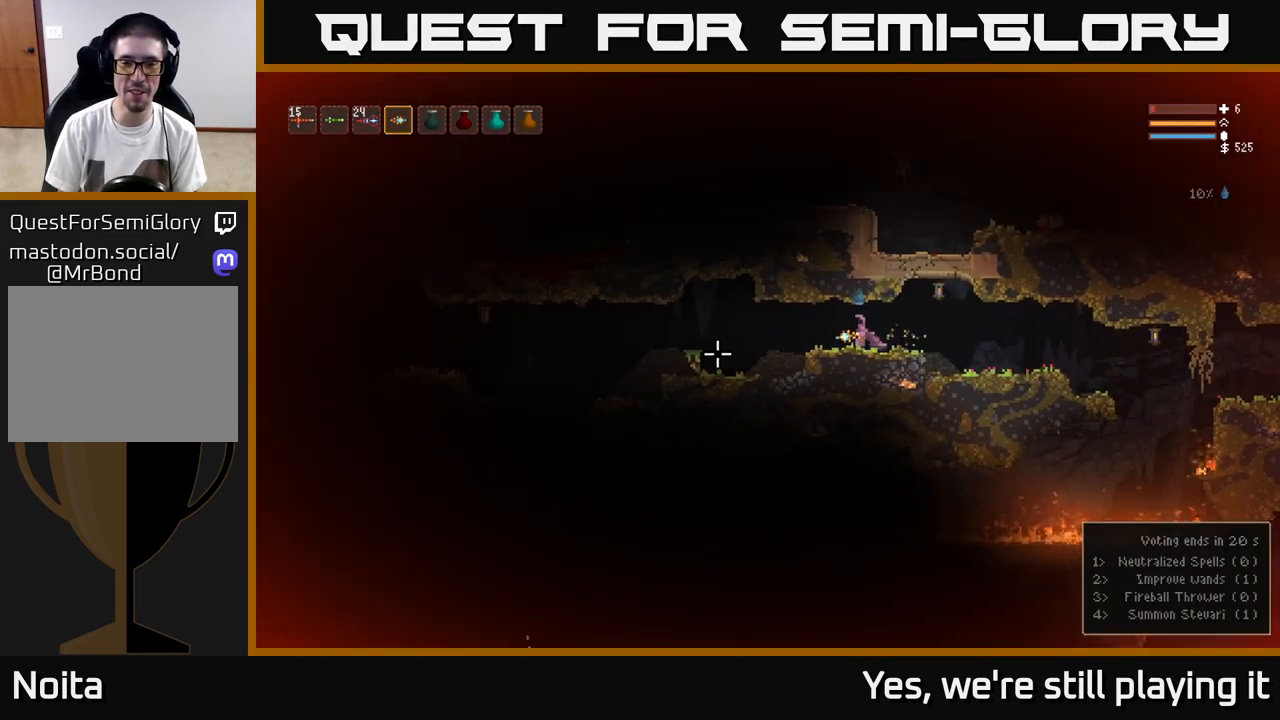
{"dt_ms": 500, "buttons": [], "left_stick": "left", "right_stick": "left", "events": [[200, "left_stick", "left"], [317, "L2", "down"], [433, "L2", "up"]]}
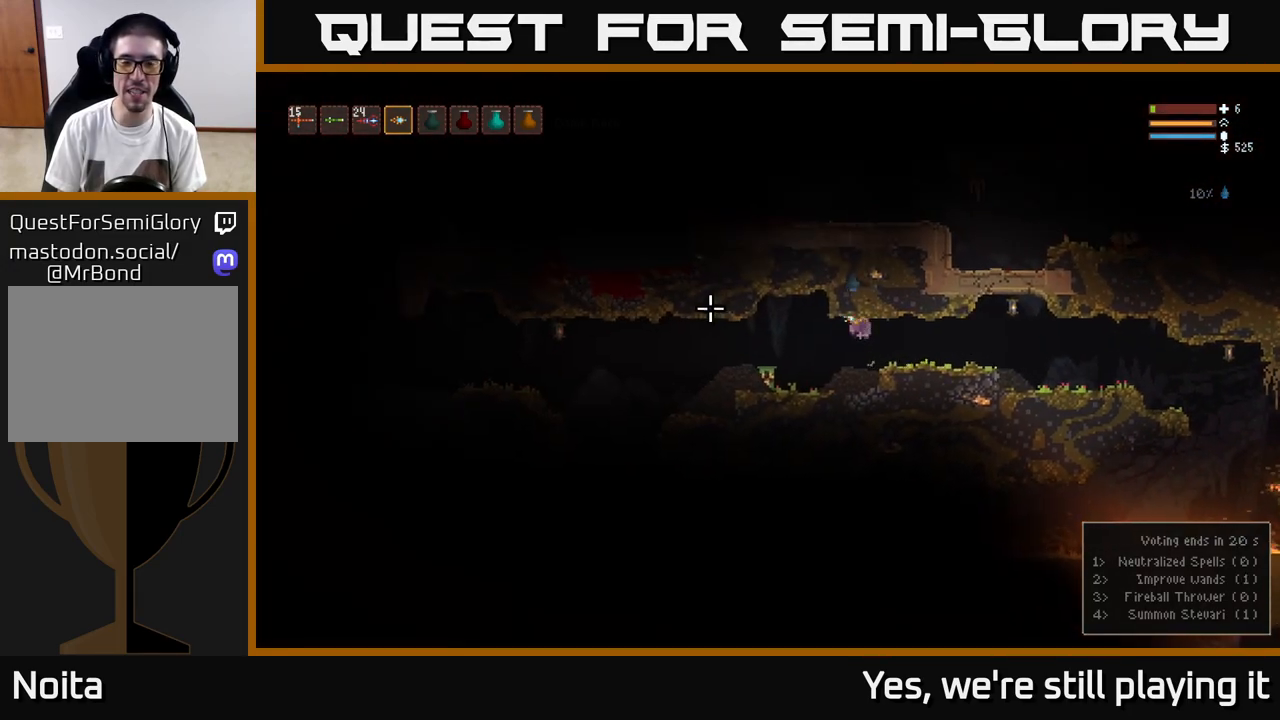
{"dt_ms": 500, "buttons": ["R3"], "left_stick": "up", "right_stick": "up-right", "events": [[233, "right_stick", "up"], [317, "left_stick", "center"], [333, "right_stick", "up-right"], [383, "left_stick", "up"], [417, "R3", "down"]]}
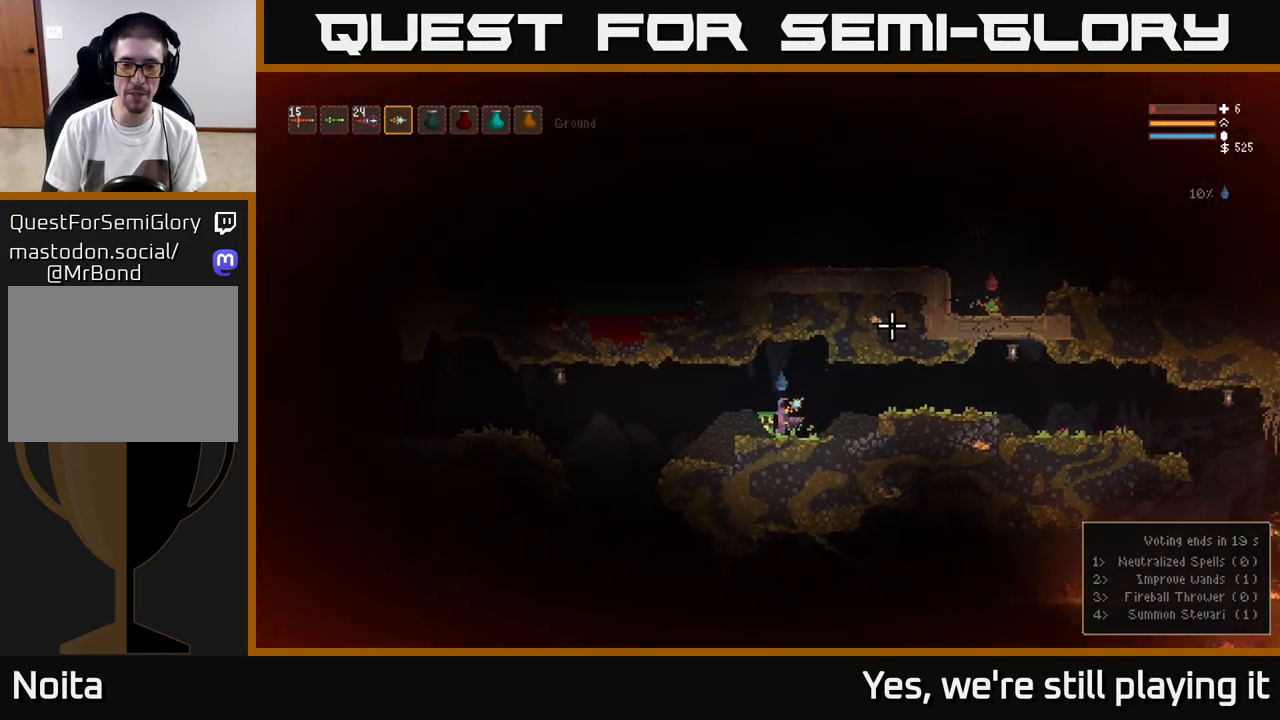
{"dt_ms": 500, "buttons": [], "left_stick": "center", "right_stick": "right", "events": [[50, "R3", "up"], [83, "right_stick", "right"], [183, "left_stick", "center"]]}
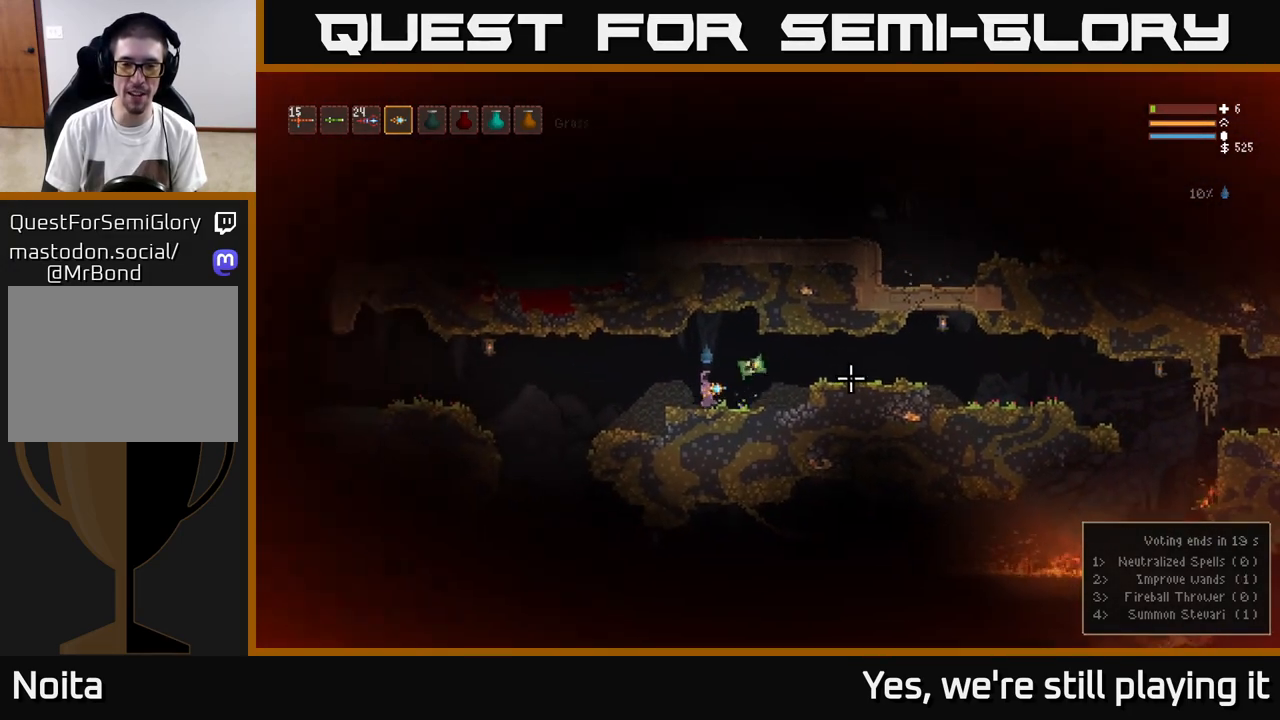
{"dt_ms": 500, "buttons": [], "left_stick": "up", "right_stick": "right"}